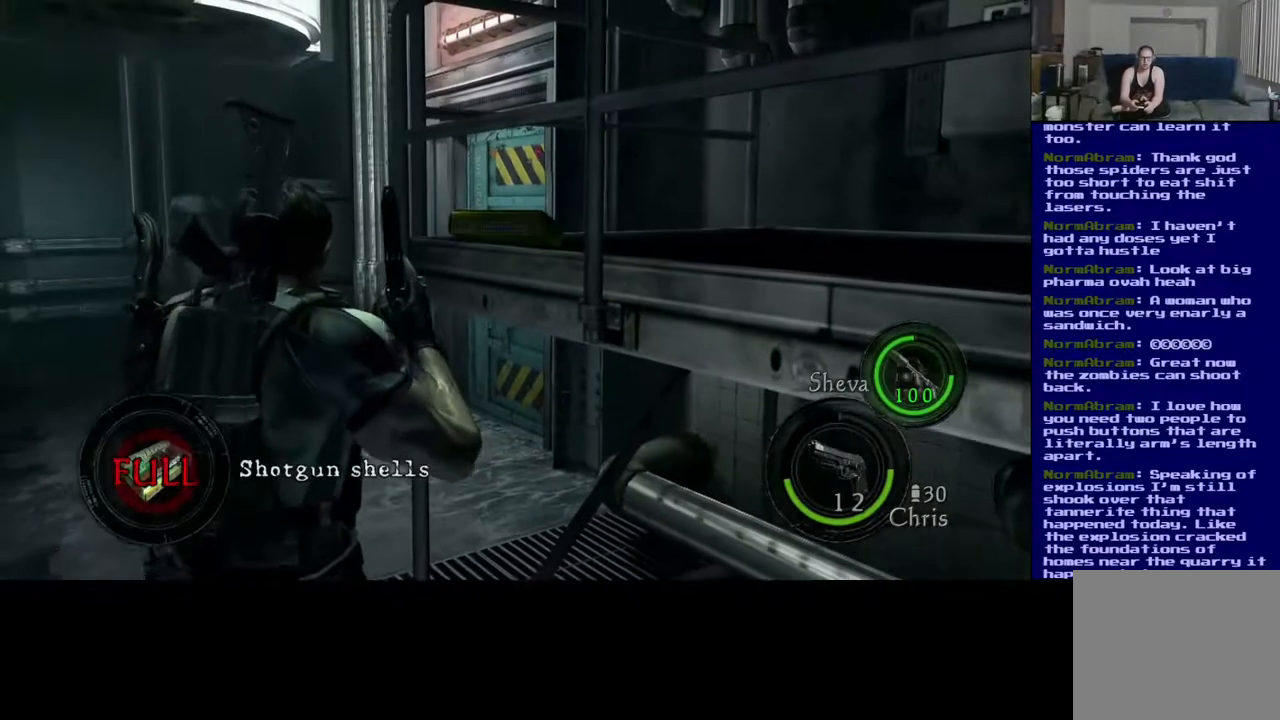
Gameplay with a controller (Xbox layout); each line is a JSON object with the inputs held at the frame after it (dt_ms = milliseconds from this image to that frame). "events" lists button and stick changes between this image and that frame as [ms after this image, input, new state], when the widget could be followed in between. Not read: L2 R2.
{"dt_ms": 500, "buttons": ["L3"], "left_stick": "up", "right_stick": "left", "events": [[67, "left_stick", "up-left"], [133, "right_stick", "left"], [183, "left_stick", "up"], [250, "L3", "down"]]}
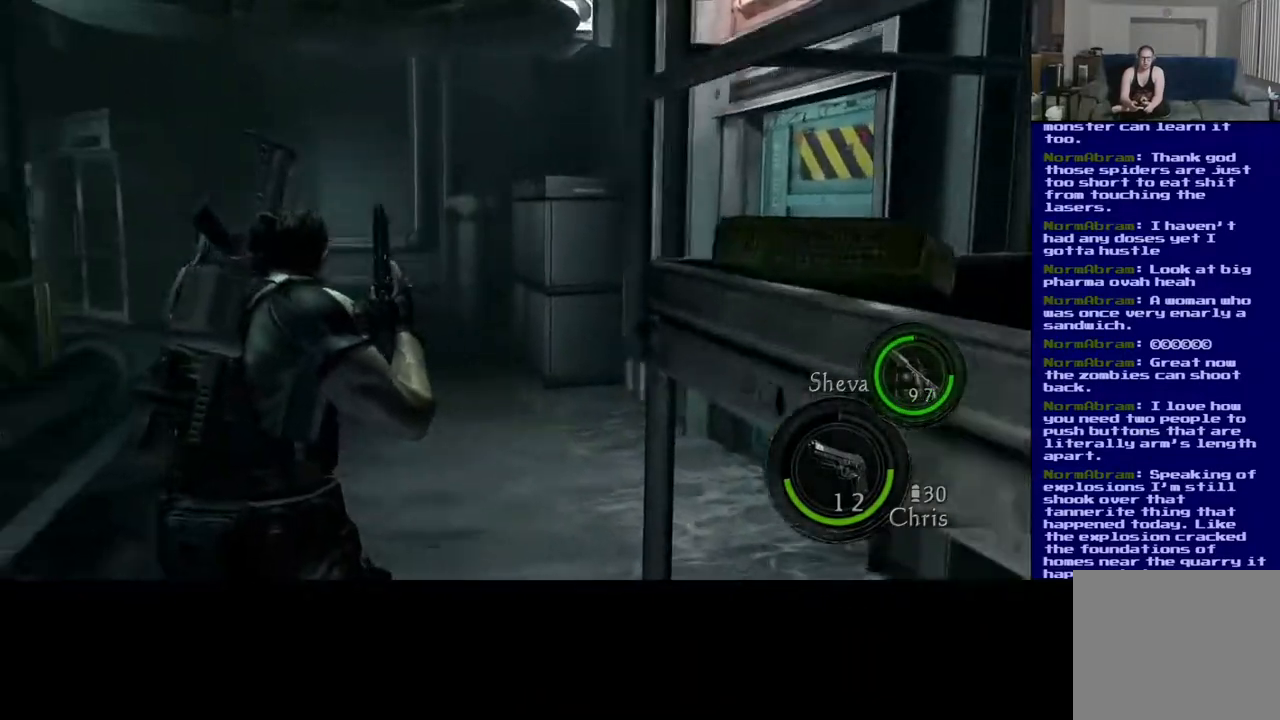
{"dt_ms": 1000, "buttons": [], "left_stick": "down-right", "right_stick": "left", "events": [[217, "left_stick", "up-right"], [550, "L3", "up"], [667, "left_stick", "right"], [850, "left_stick", "down-right"]]}
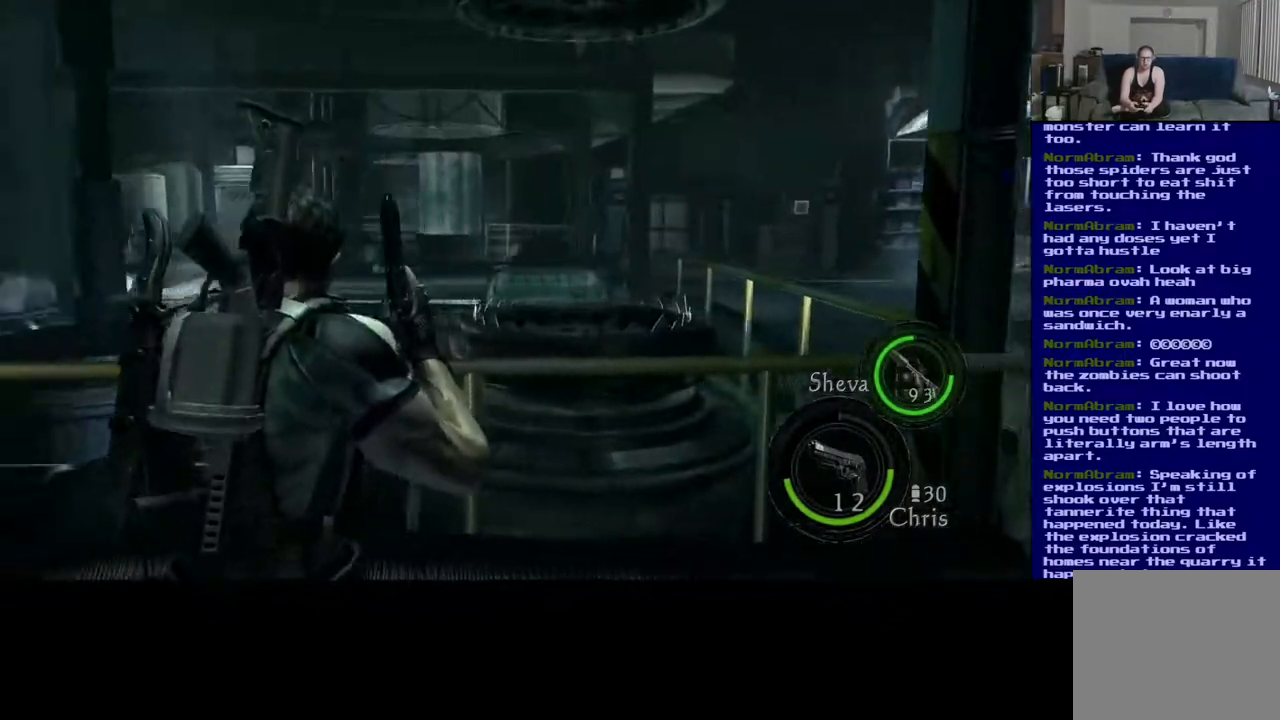
{"dt_ms": 500, "buttons": [], "left_stick": "down-right", "right_stick": "left", "events": []}
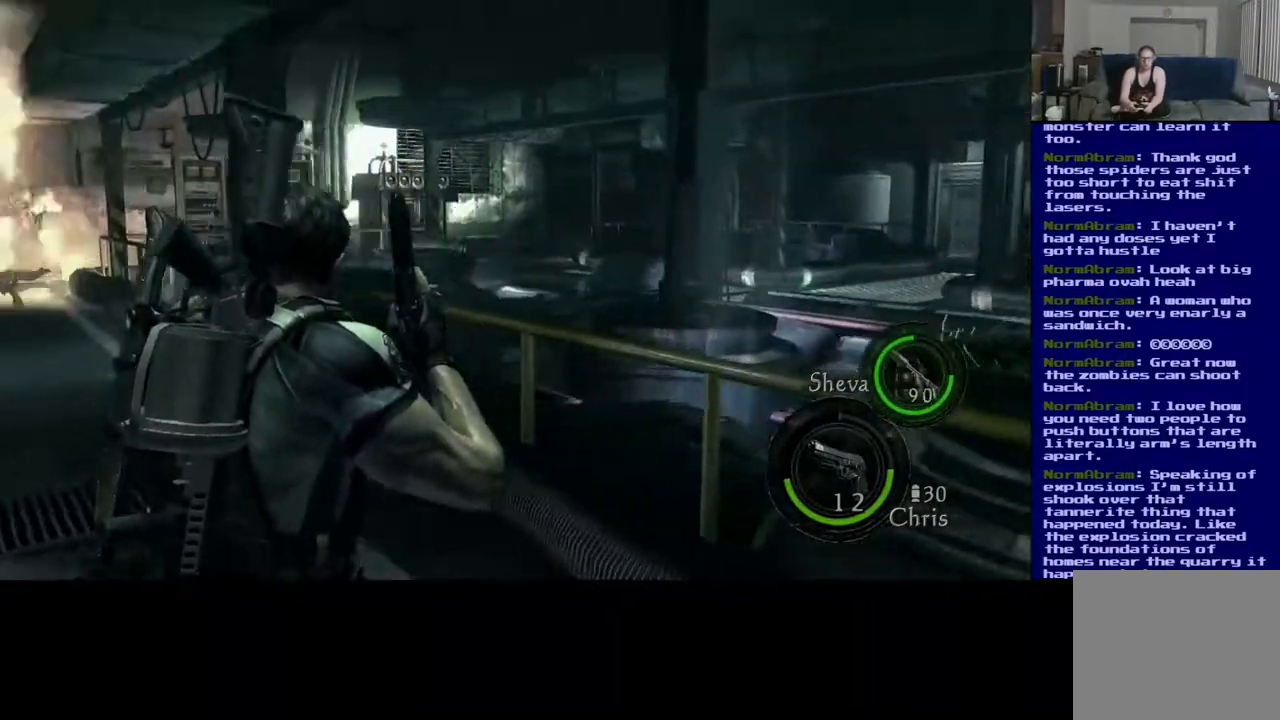
{"dt_ms": 500, "buttons": [], "left_stick": "down", "right_stick": "center", "events": [[83, "right_stick", "center"], [117, "left_stick", "down"]]}
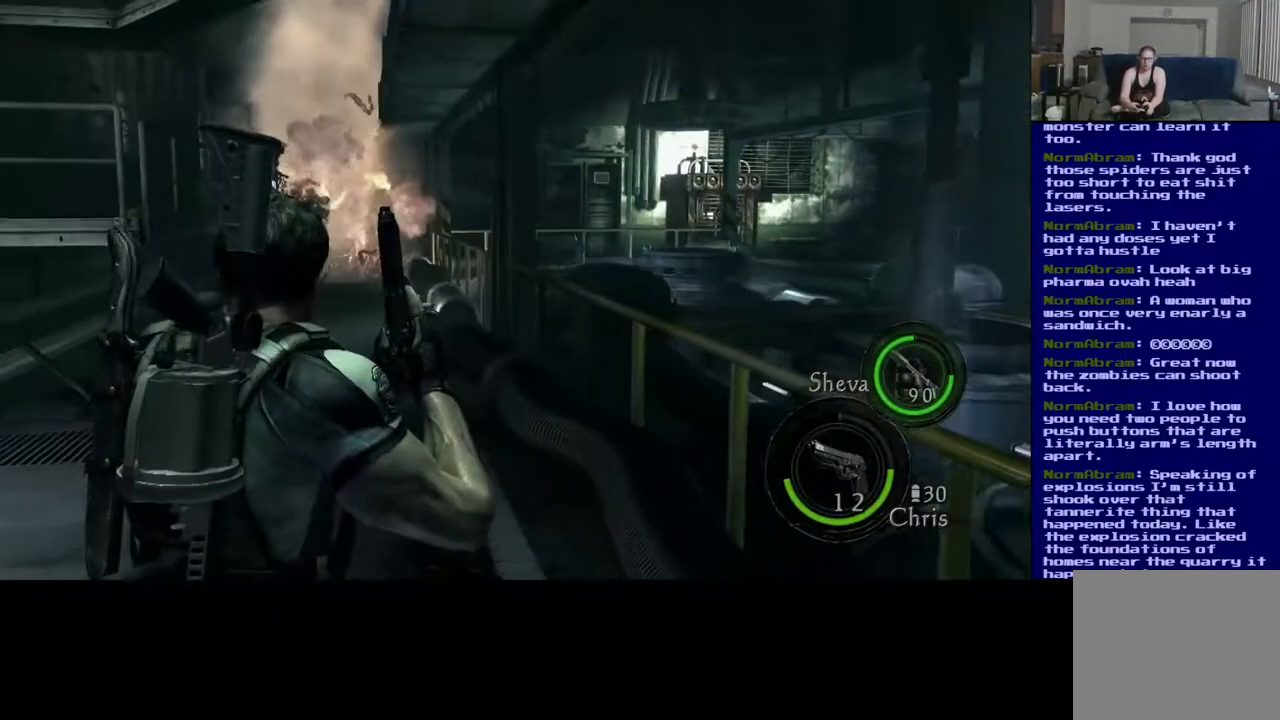
{"dt_ms": 500, "buttons": [], "left_stick": "down", "right_stick": "center", "events": []}
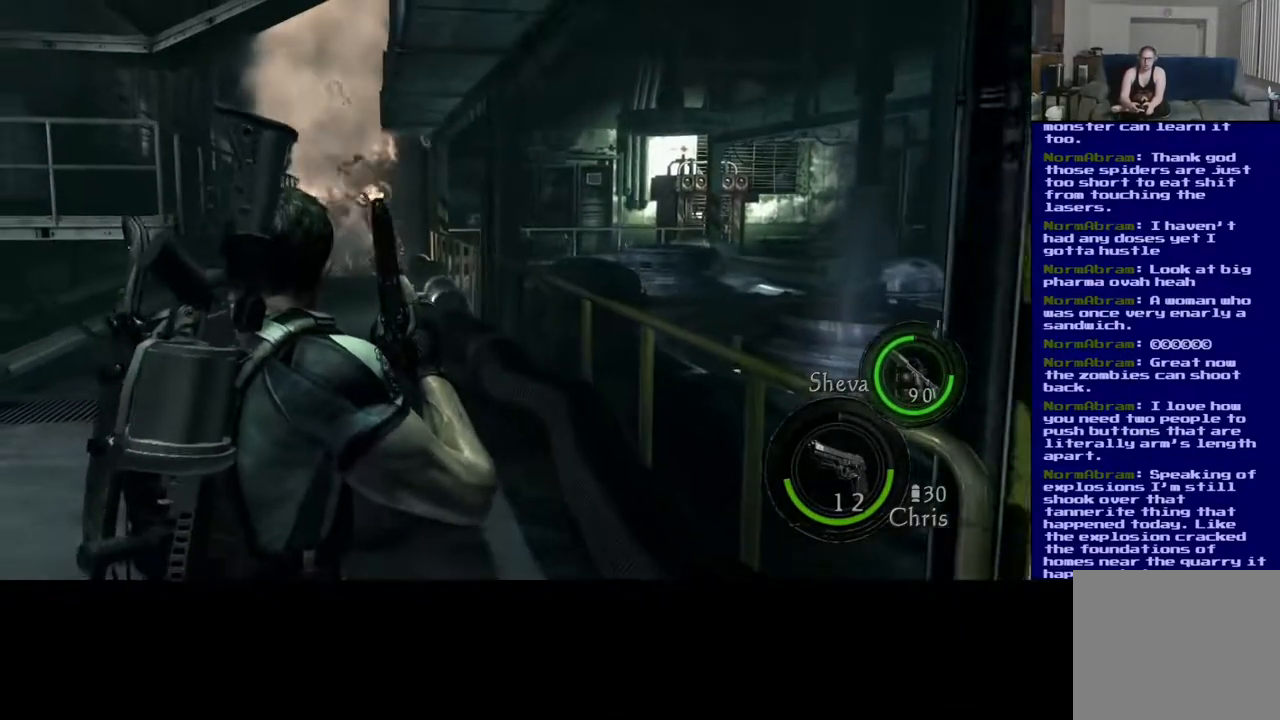
{"dt_ms": 500, "buttons": [], "left_stick": "center", "right_stick": "center", "events": [[233, "left_stick", "center"]]}
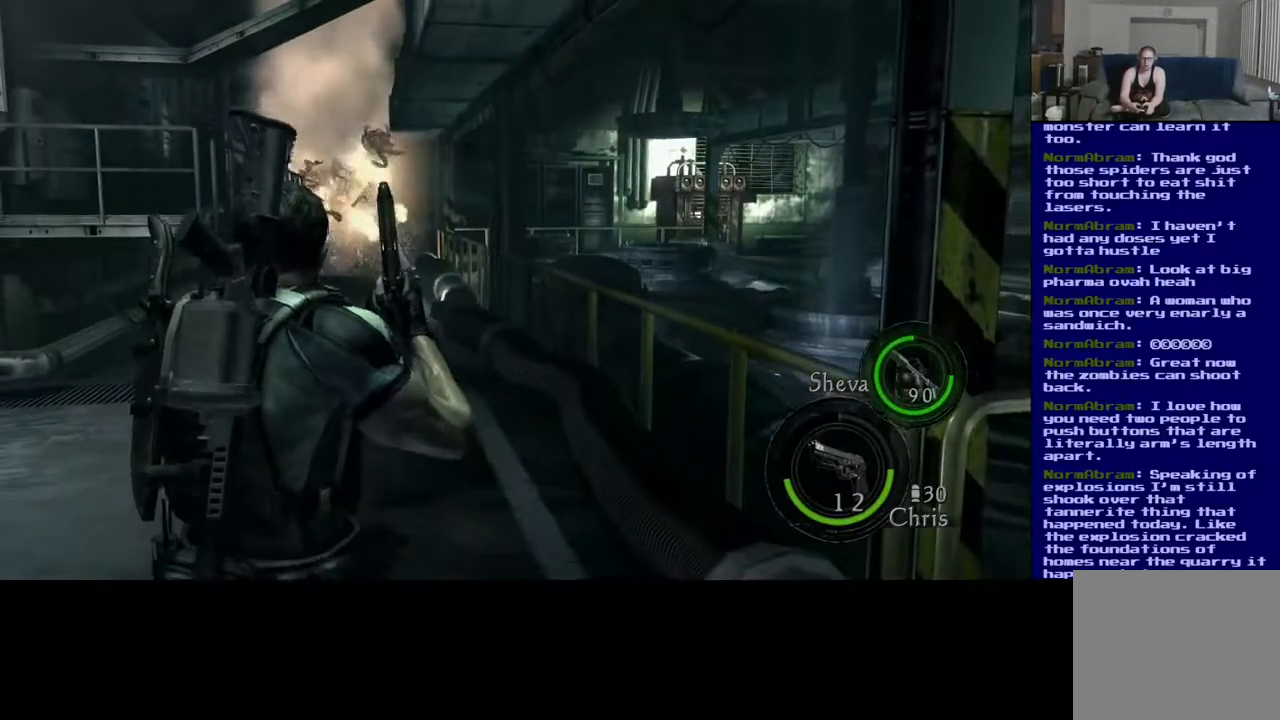
{"dt_ms": 500, "buttons": [], "left_stick": "center", "right_stick": "center", "events": [[17, "DPAD_RIGHT", "down"], [200, "DPAD_RIGHT", "up"]]}
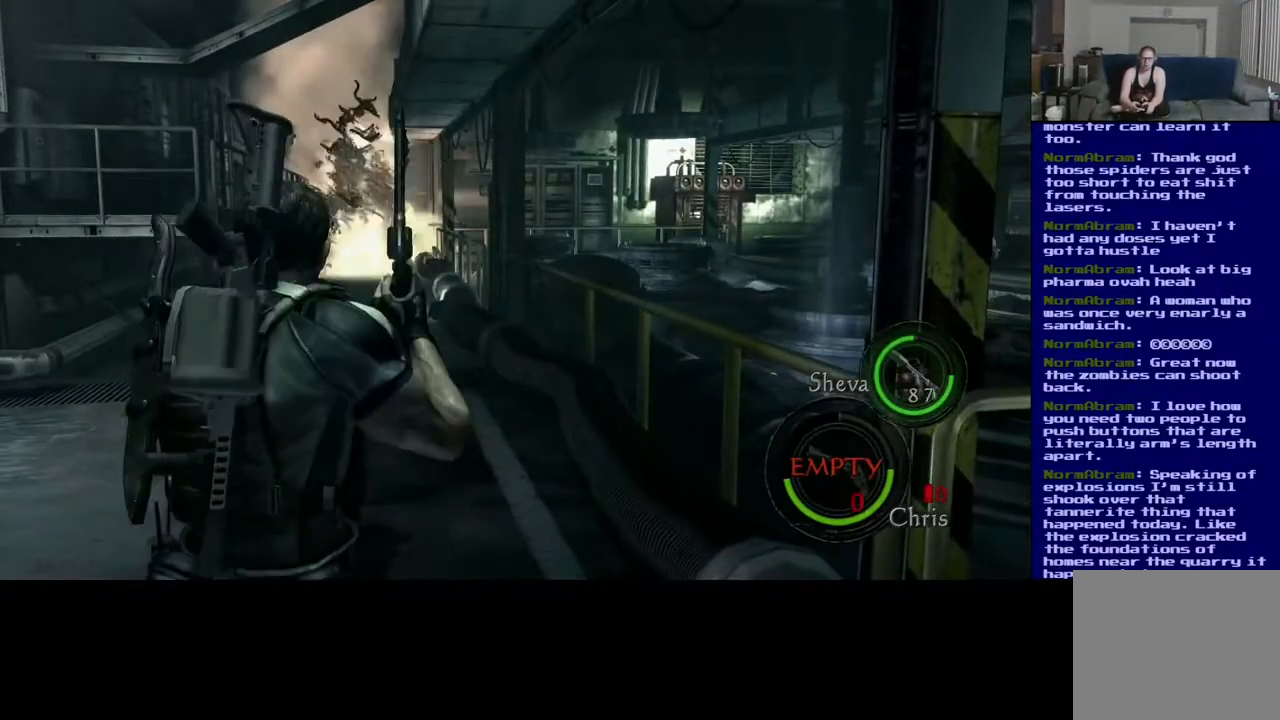
{"dt_ms": 500, "buttons": [], "left_stick": "center", "right_stick": "center", "events": [[117, "DPAD_DOWN", "down"], [267, "DPAD_DOWN", "up"]]}
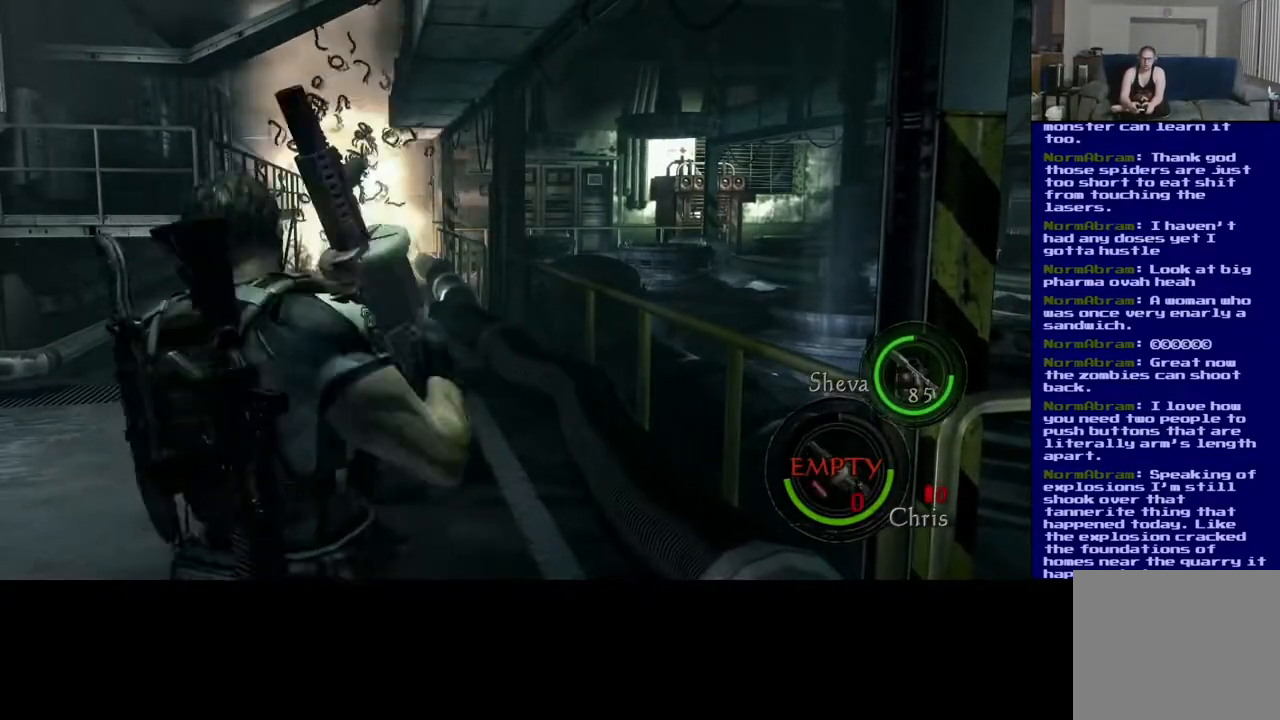
{"dt_ms": 500, "buttons": [], "left_stick": "center", "right_stick": "center", "events": [[150, "DPAD_UP", "down"], [333, "DPAD_UP", "up"]]}
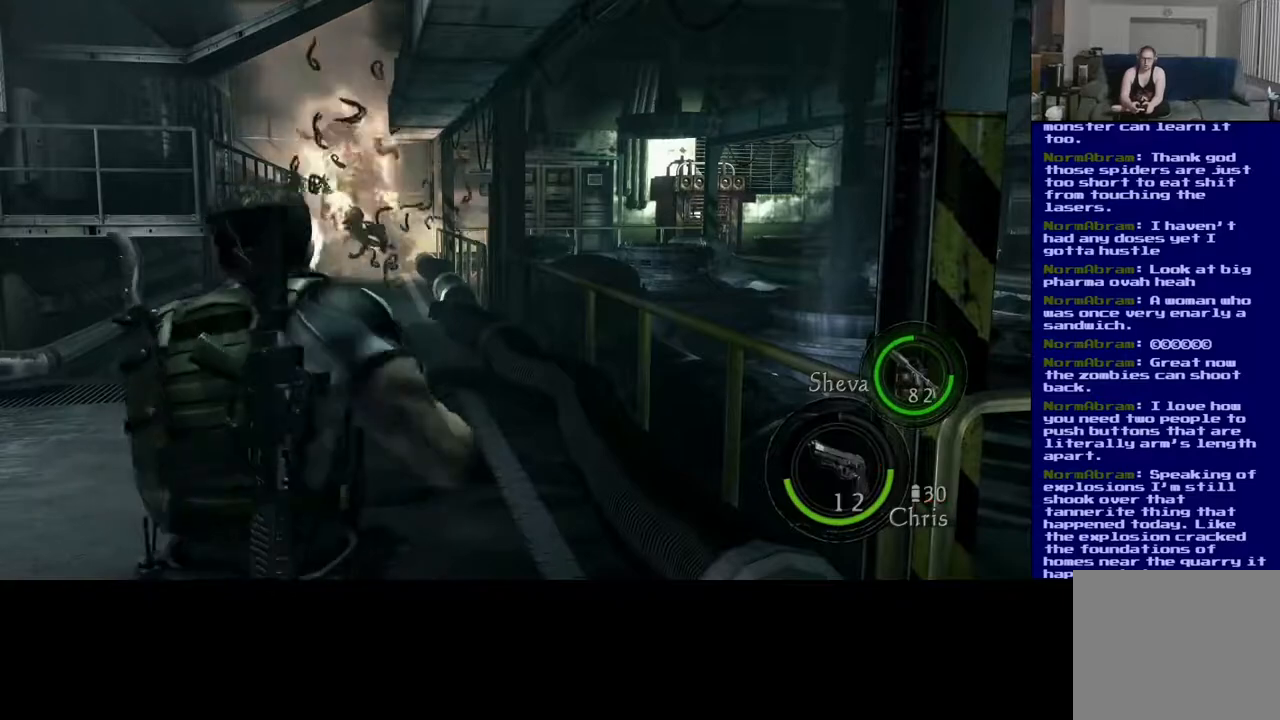
{"dt_ms": 500, "buttons": [], "left_stick": "center", "right_stick": "center", "events": []}
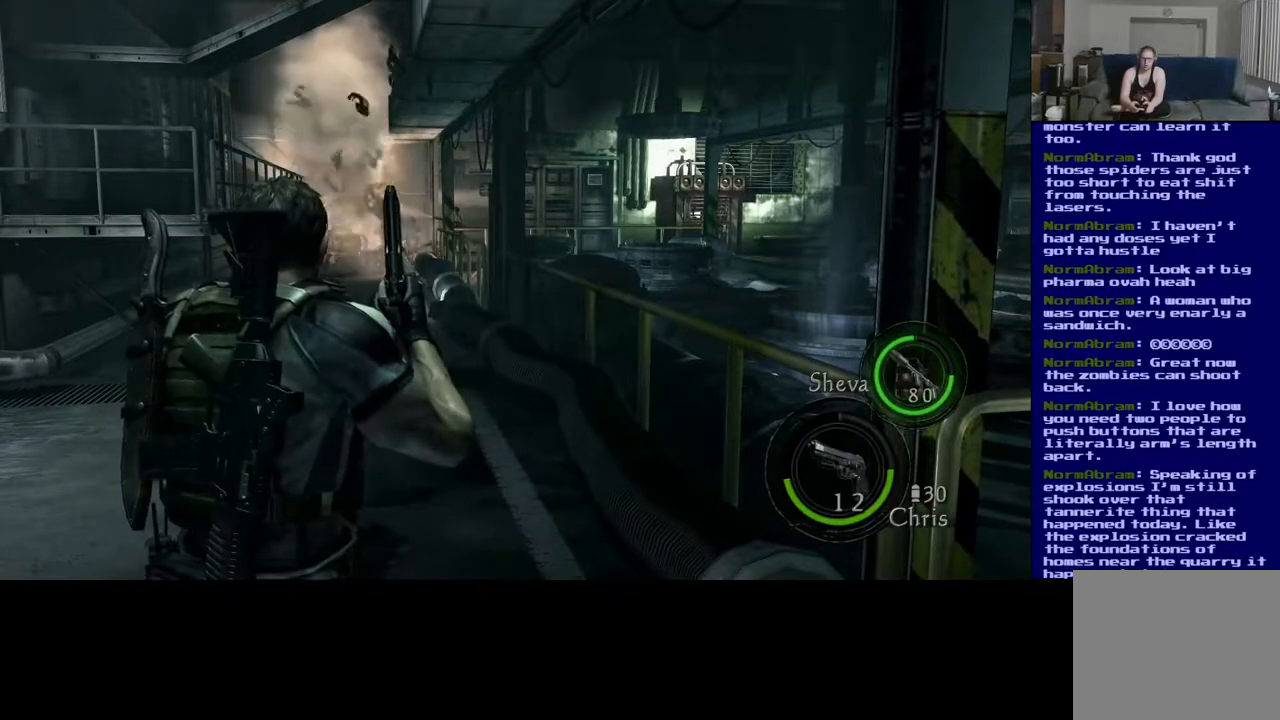
{"dt_ms": 1000, "buttons": [], "left_stick": "up", "right_stick": "left", "events": [[200, "DPAD_LEFT", "down"], [617, "DPAD_LEFT", "up"], [667, "left_stick", "up"], [867, "right_stick", "left"]]}
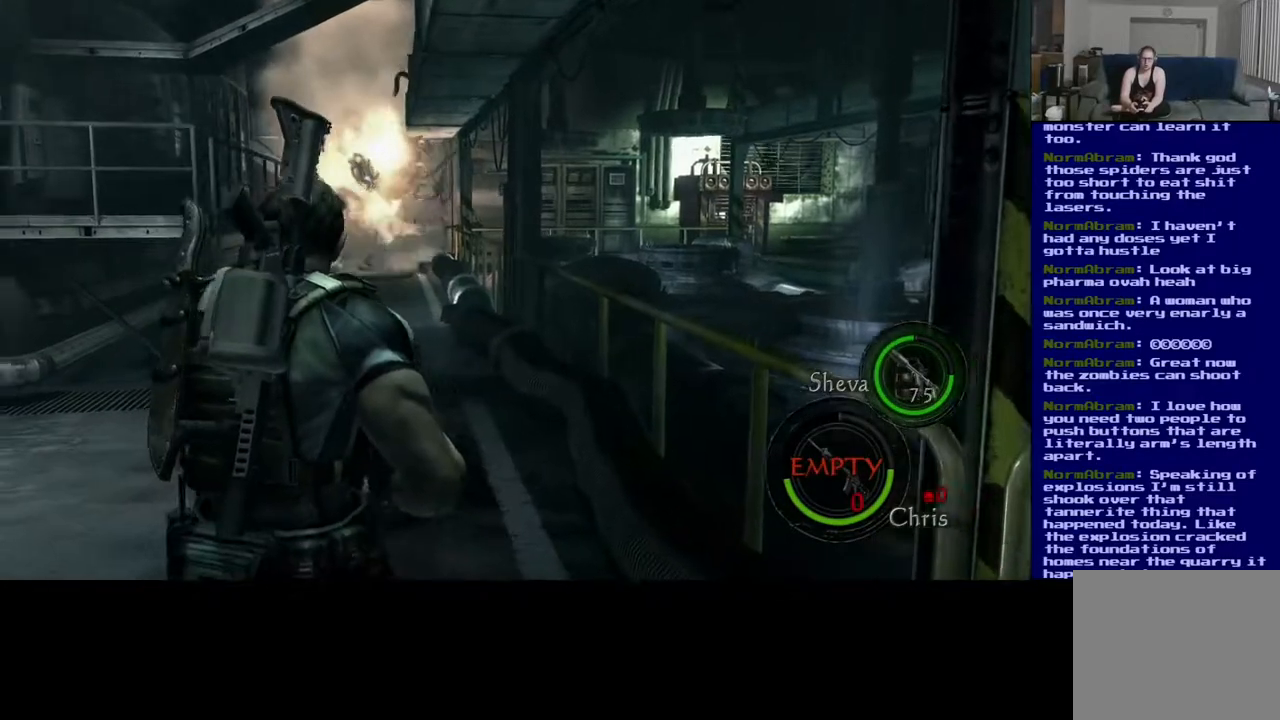
{"dt_ms": 500, "buttons": ["DPAD_UP"], "left_stick": "center", "right_stick": "center", "events": [[67, "left_stick", "center"], [117, "right_stick", "center"], [217, "DPAD_LEFT", "down"], [317, "DPAD_LEFT", "up"], [500, "DPAD_UP", "down"]]}
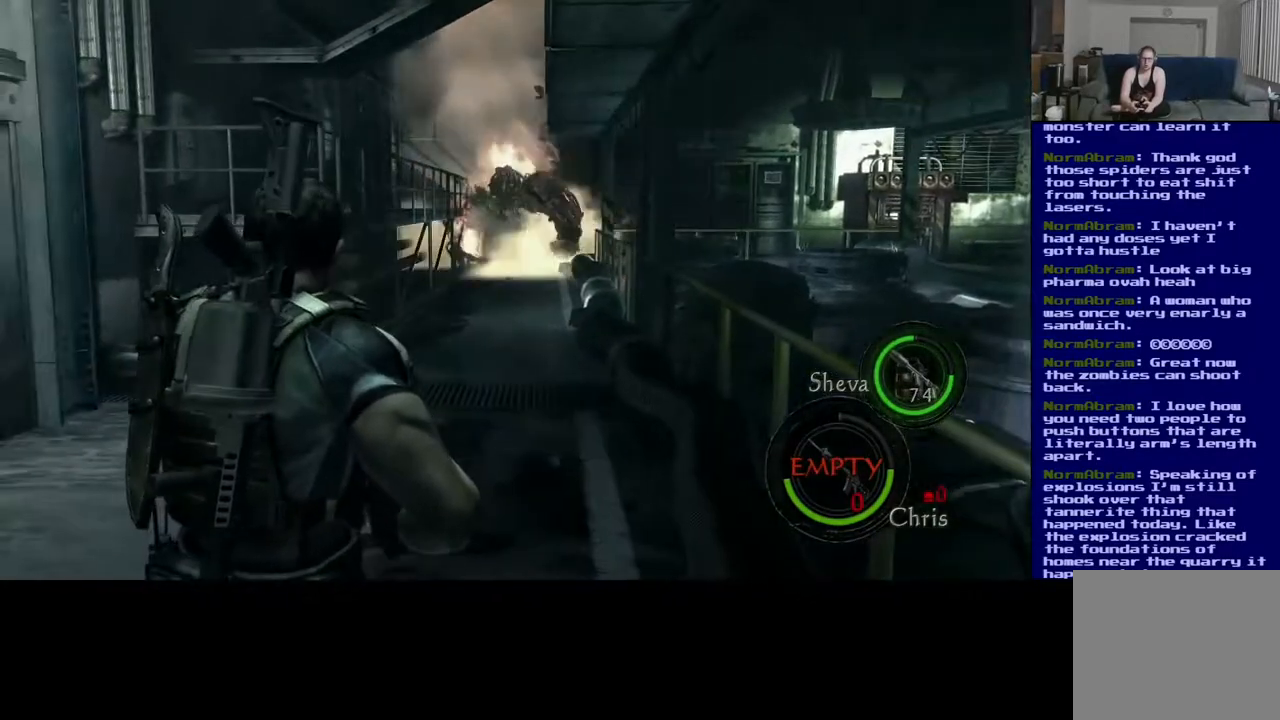
{"dt_ms": 500, "buttons": [], "left_stick": "up", "right_stick": "center", "events": [[167, "DPAD_UP", "up"], [350, "left_stick", "up"]]}
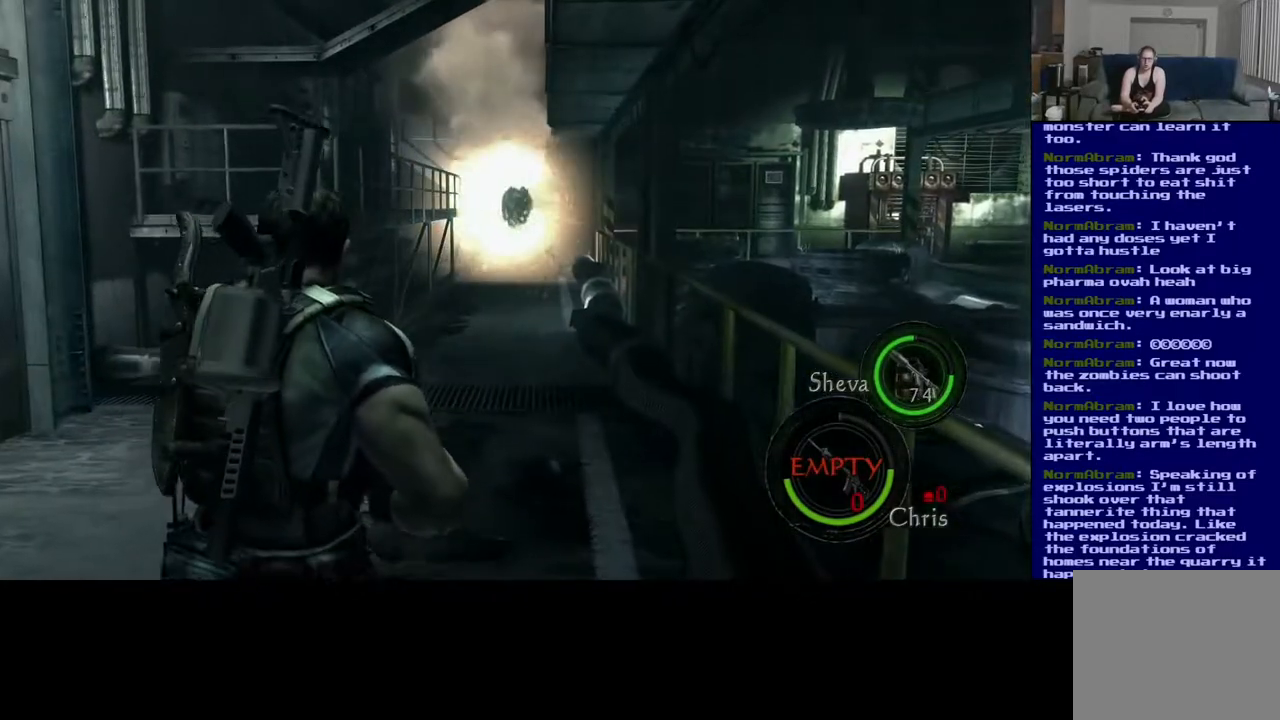
{"dt_ms": 500, "buttons": ["L3"], "left_stick": "up", "right_stick": "center", "events": [[233, "L3", "down"]]}
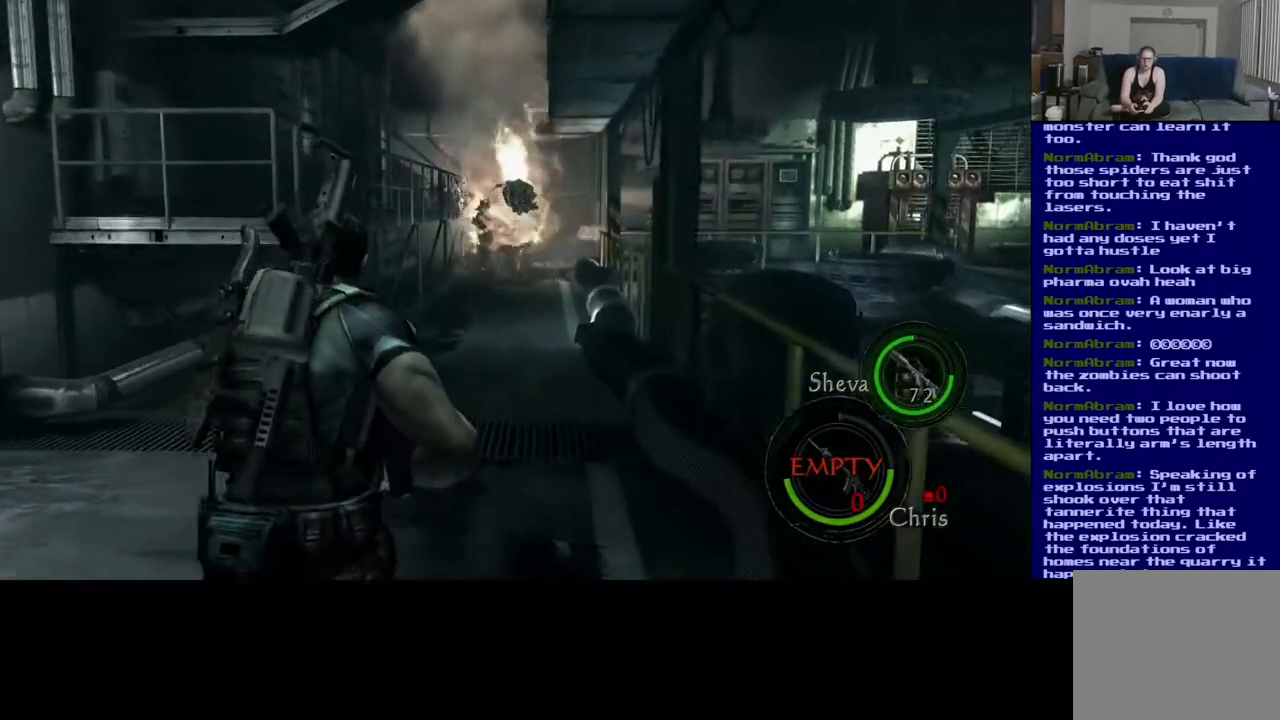
{"dt_ms": 500, "buttons": ["L3", "DPAD_DOWN"], "left_stick": "up", "right_stick": "center", "events": [[483, "DPAD_DOWN", "down"]]}
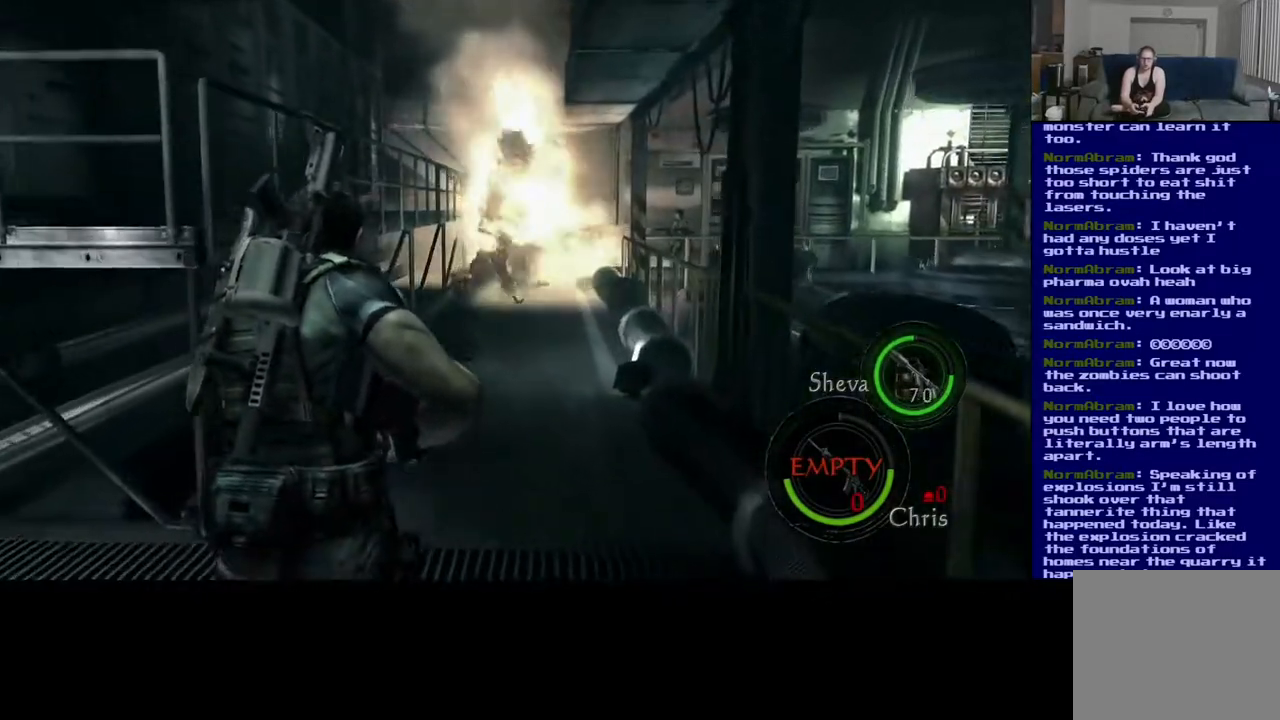
{"dt_ms": 500, "buttons": [], "left_stick": "up", "right_stick": "center", "events": [[183, "L3", "up"], [200, "DPAD_DOWN", "up"]]}
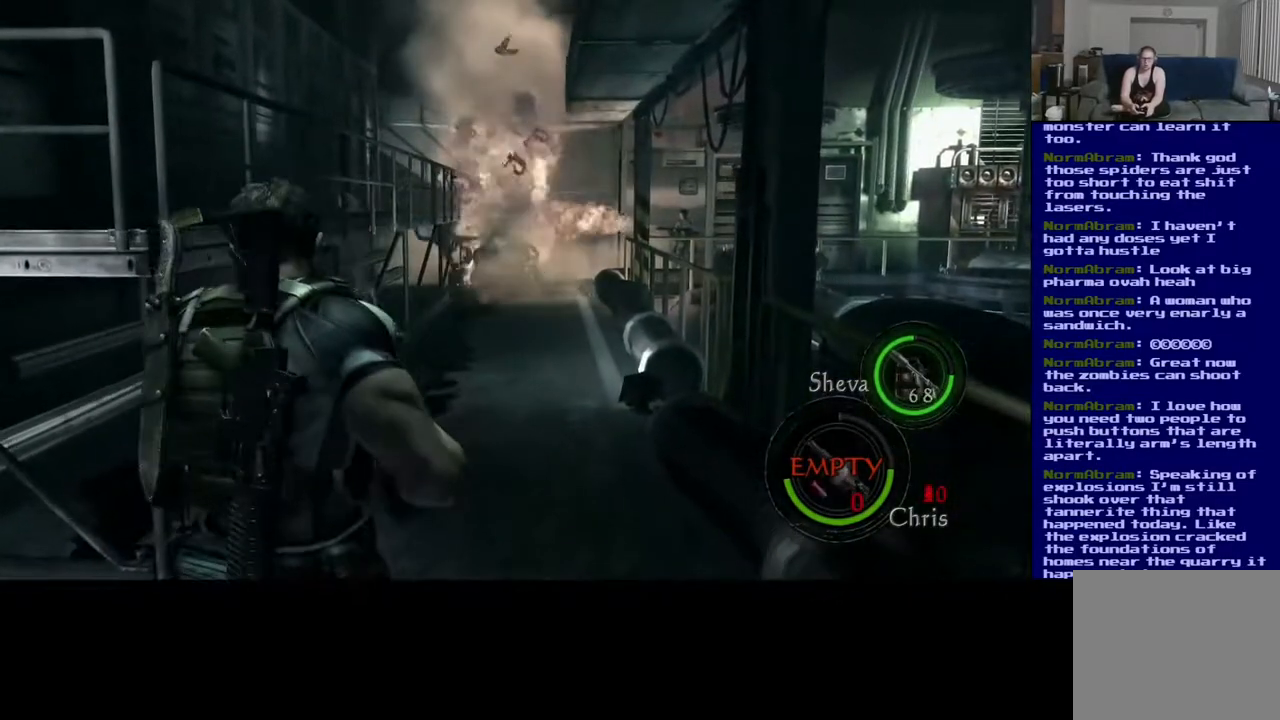
{"dt_ms": 500, "buttons": ["DPAD_UP"], "left_stick": "up-right", "right_stick": "center", "events": [[333, "DPAD_UP", "down"], [367, "left_stick", "up-right"]]}
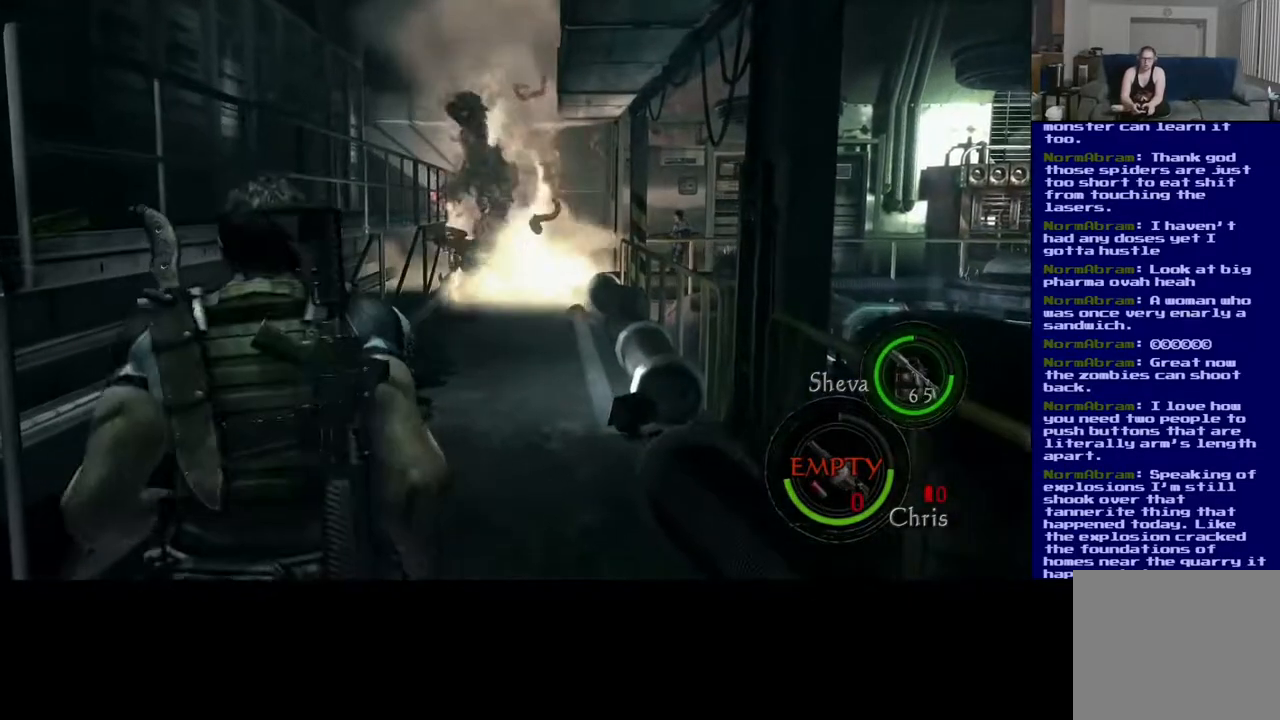
{"dt_ms": 500, "buttons": [], "left_stick": "up", "right_stick": "center", "events": [[17, "left_stick", "center"], [67, "DPAD_UP", "up"], [400, "left_stick", "up"]]}
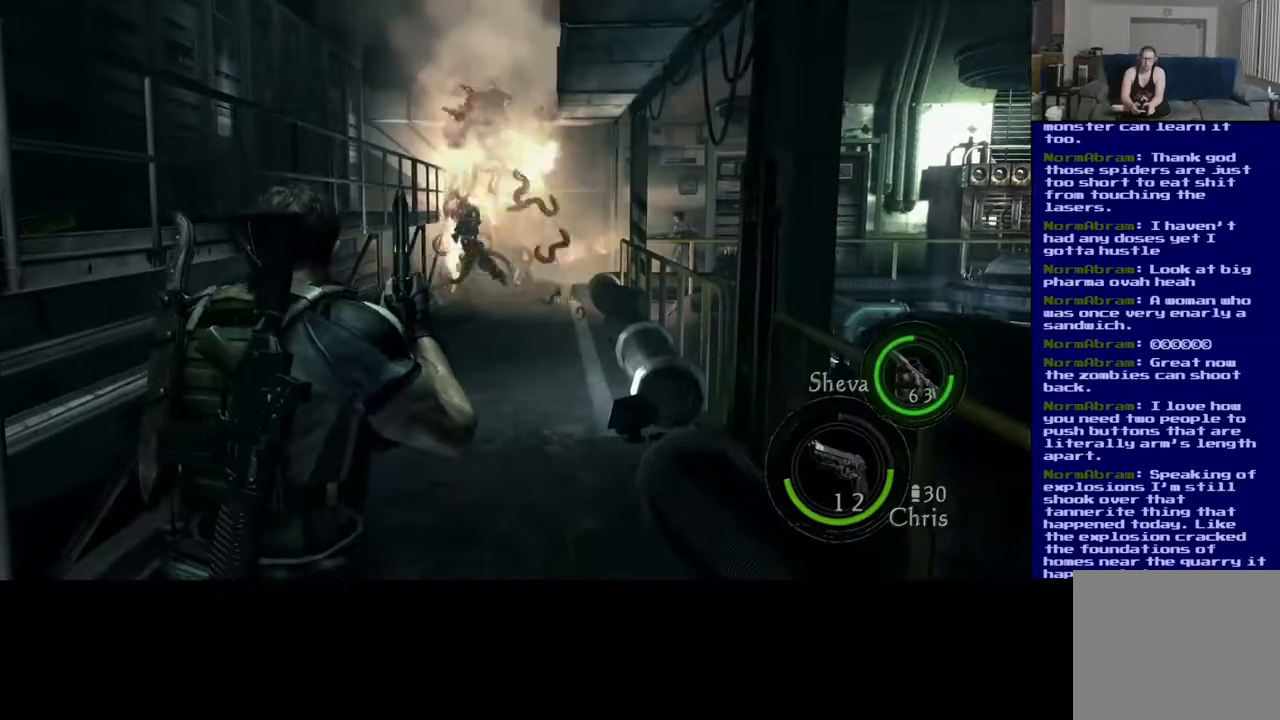
{"dt_ms": 500, "buttons": ["L3"], "left_stick": "up", "right_stick": "center", "events": [[183, "L3", "down"]]}
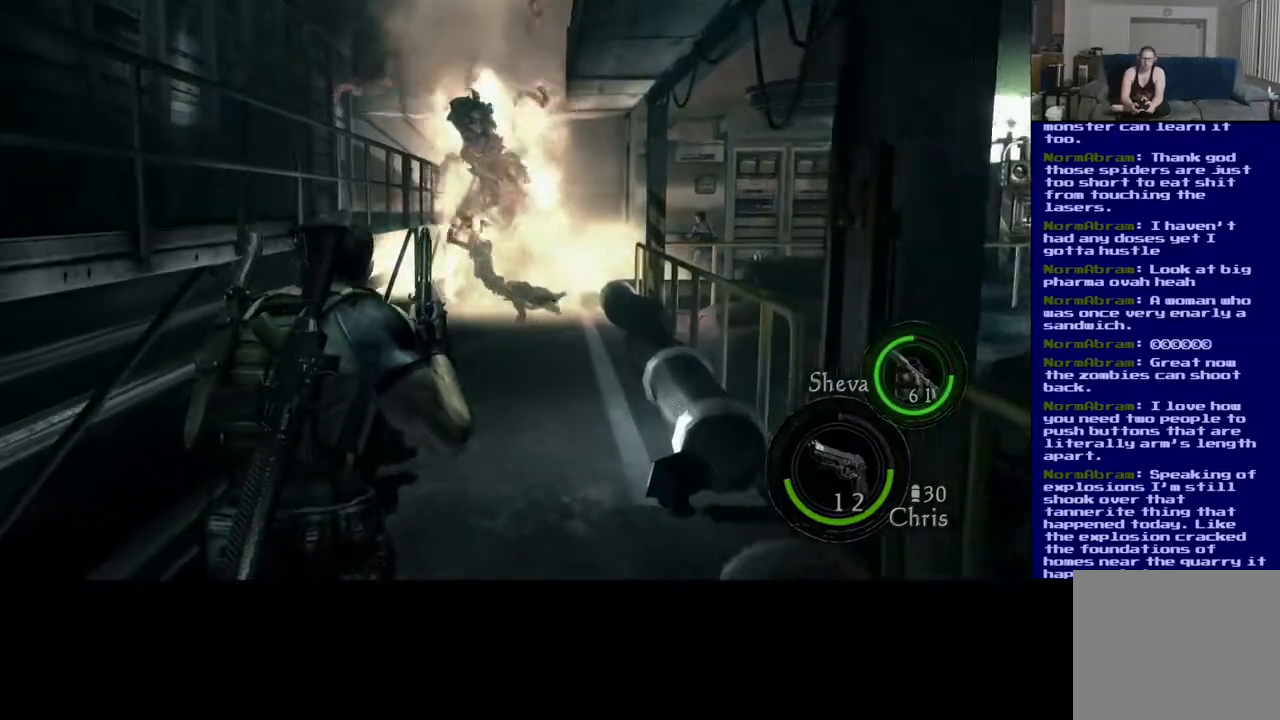
{"dt_ms": 500, "buttons": ["L3"], "left_stick": "up", "right_stick": "center", "events": []}
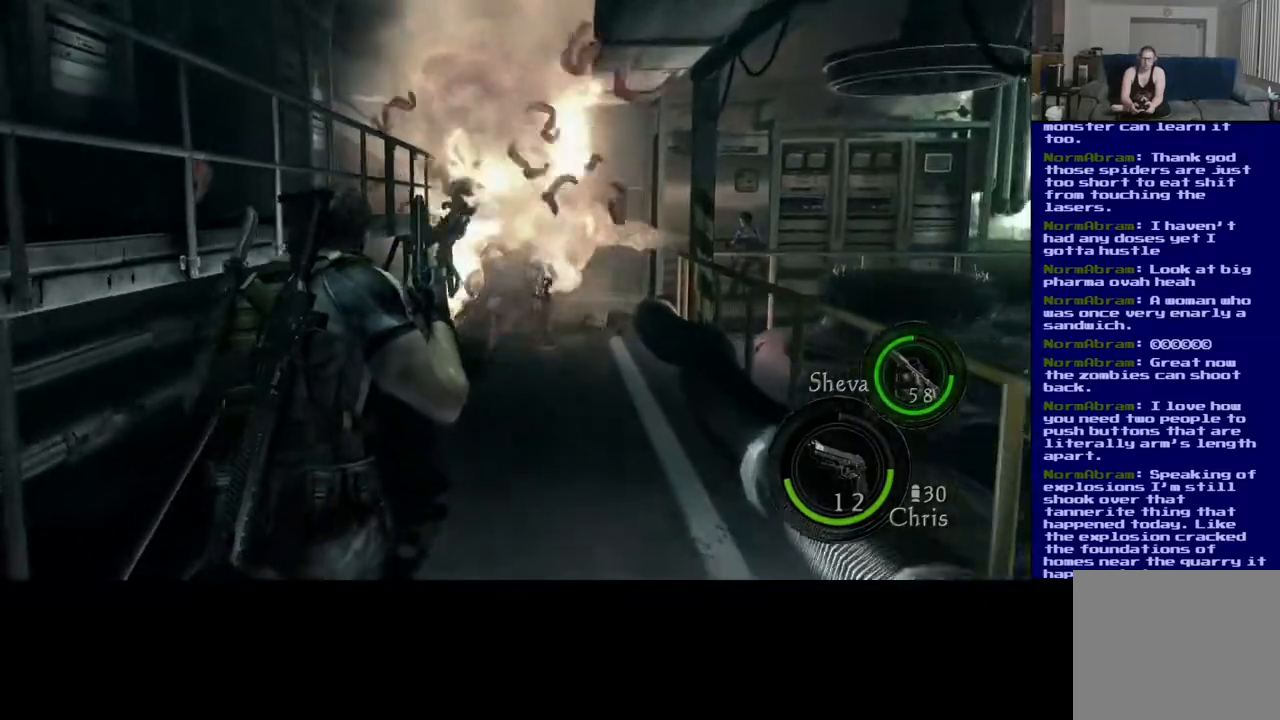
{"dt_ms": 500, "buttons": [], "left_stick": "up", "right_stick": "center", "events": [[300, "right_stick", "up"], [433, "right_stick", "center"], [500, "L3", "up"]]}
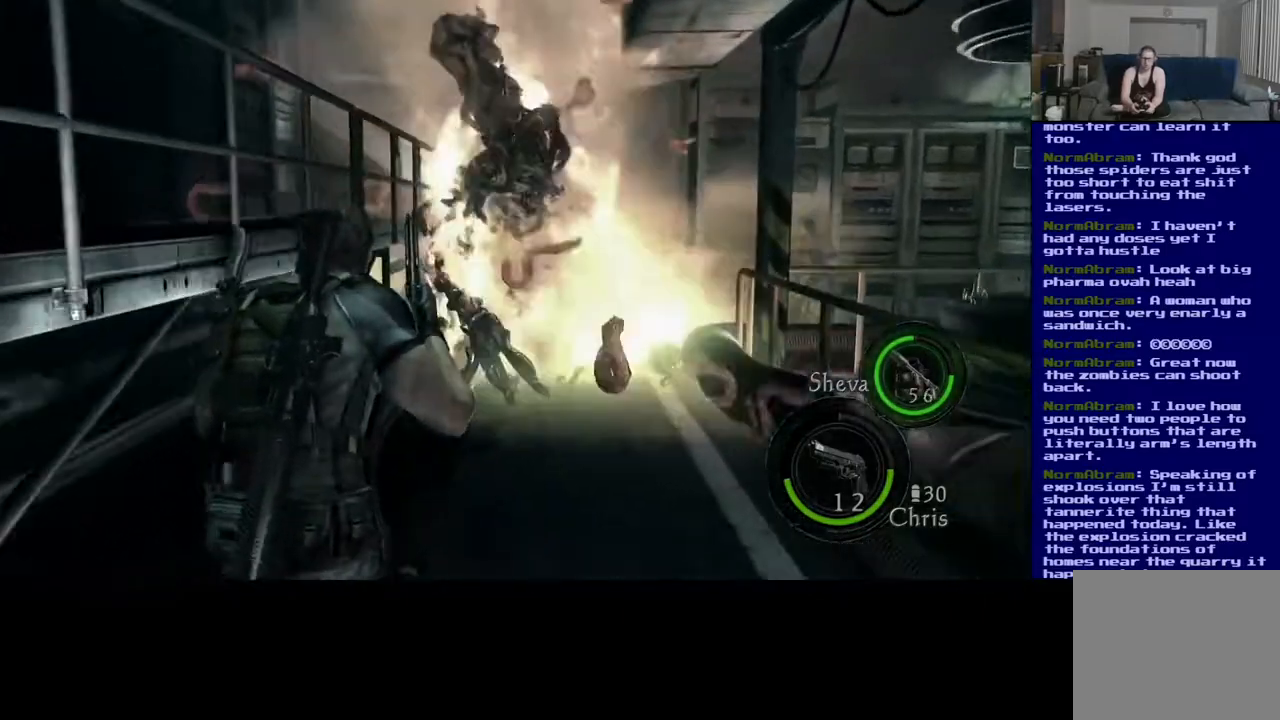
{"dt_ms": 500, "buttons": [], "left_stick": "center", "right_stick": "center"}
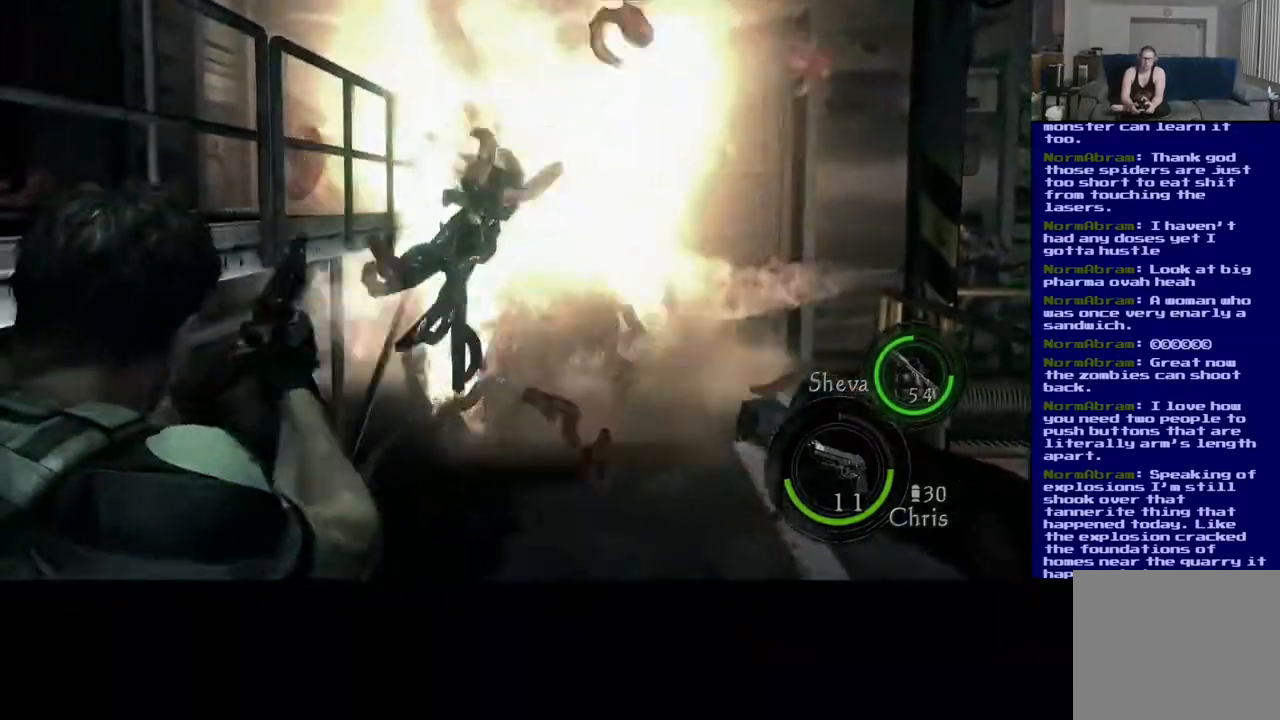
{"dt_ms": 1000, "buttons": [], "left_stick": "center", "right_stick": "center", "events": [[117, "right_stick", "right"], [283, "right_stick", "up"], [333, "right_stick", "up-left"], [517, "right_stick", "center"], [617, "right_stick", "right"], [833, "right_stick", "up-right"], [983, "right_stick", "center"]]}
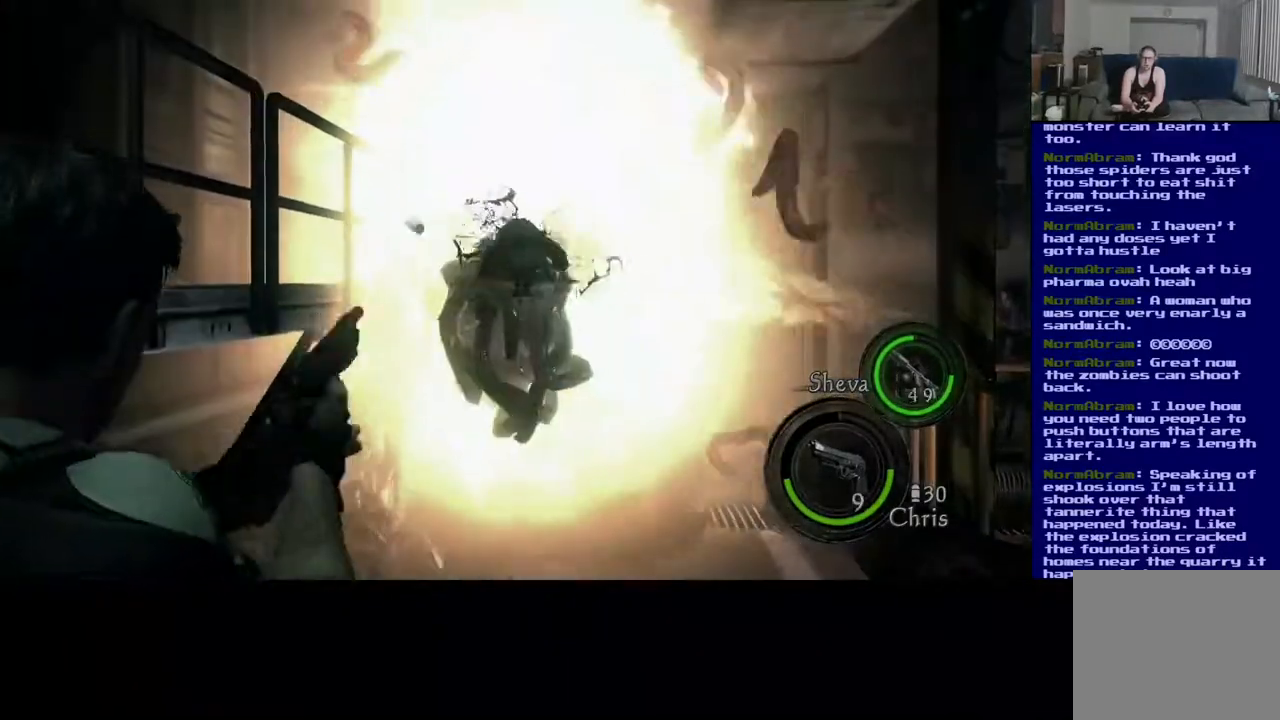
{"dt_ms": 500, "buttons": [], "left_stick": "center", "right_stick": "center", "events": [[67, "right_stick", "right"], [233, "right_stick", "center"]]}
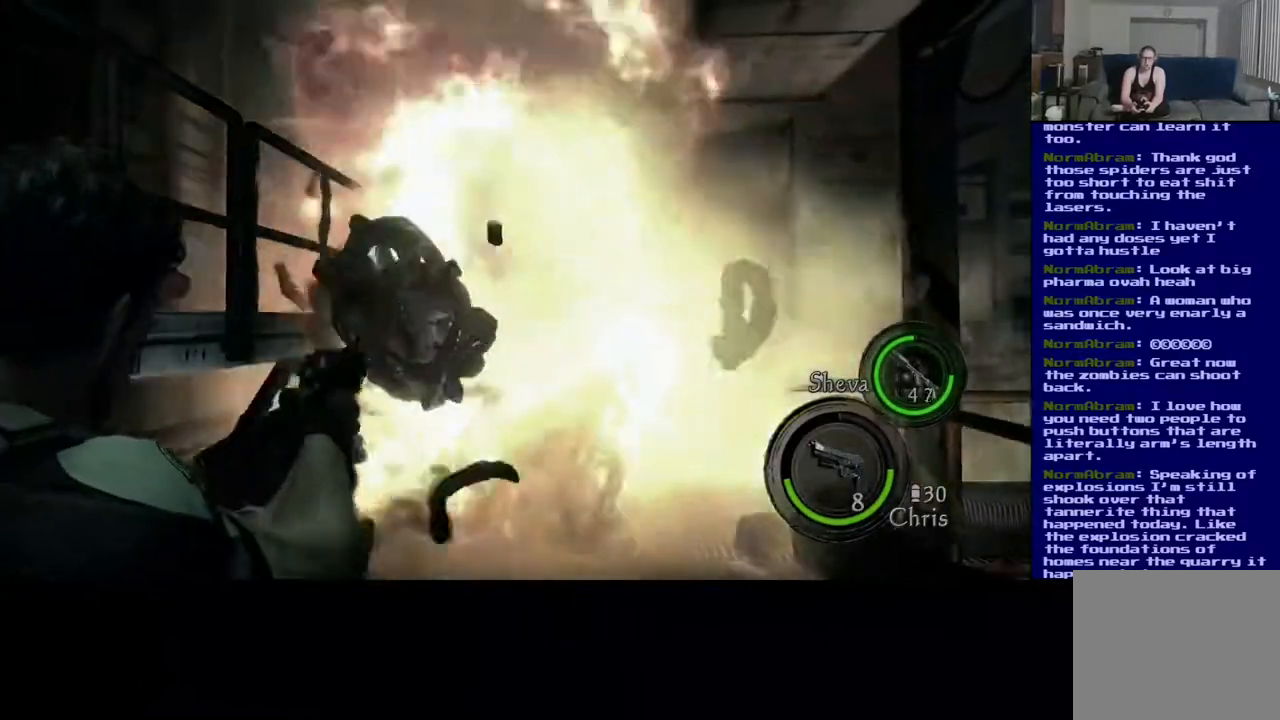
{"dt_ms": 500, "buttons": [], "left_stick": "center", "right_stick": "down"}
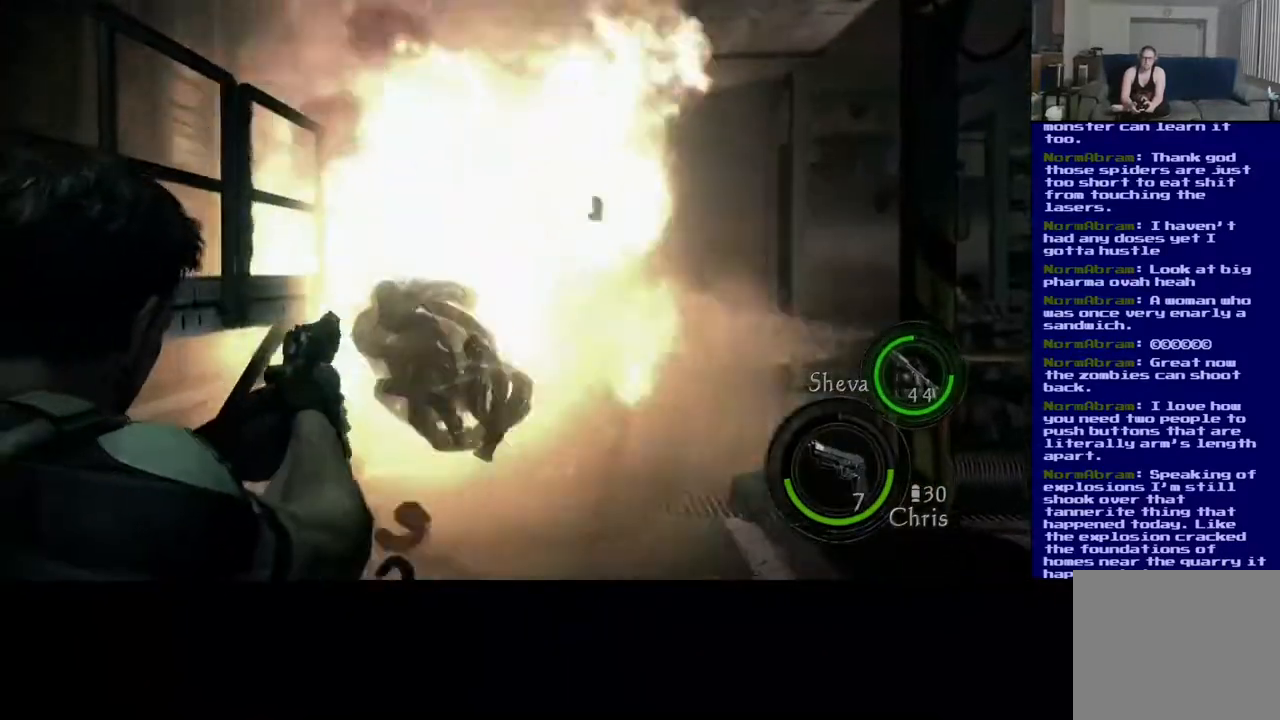
{"dt_ms": 500, "buttons": [], "left_stick": "center", "right_stick": "left", "events": [[433, "right_stick", "center"], [500, "right_stick", "left"]]}
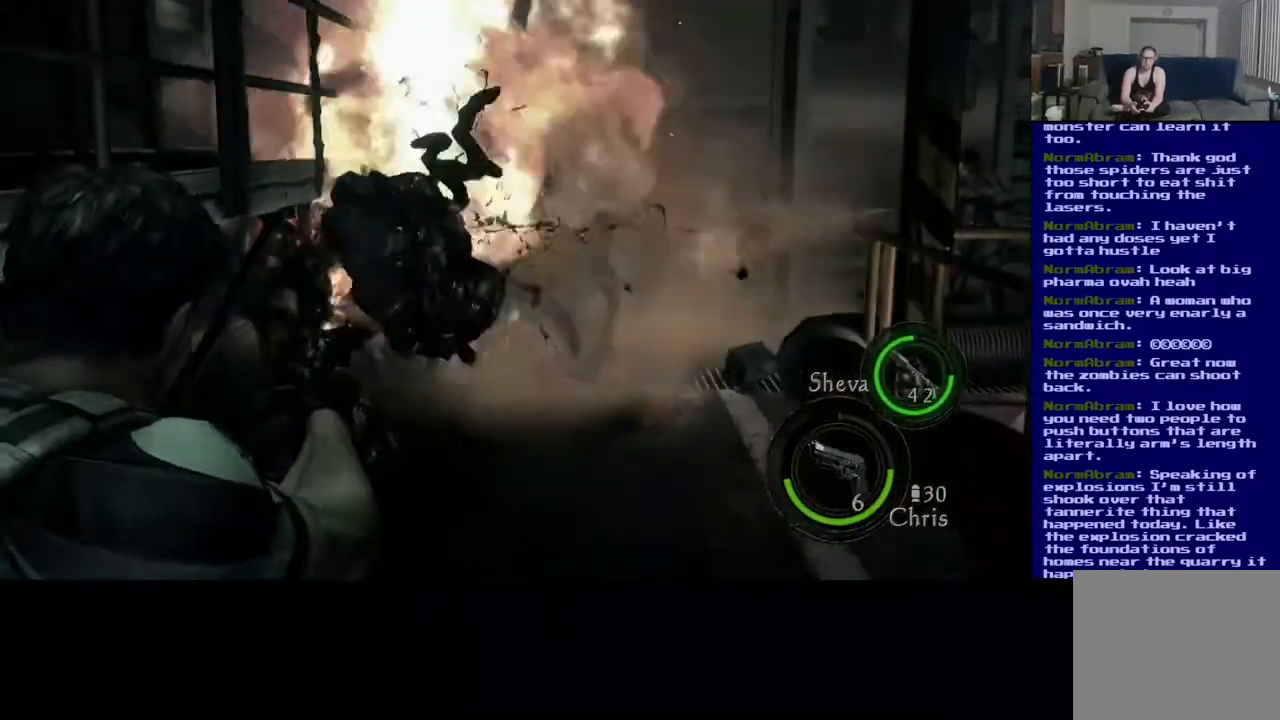
{"dt_ms": 500, "buttons": [], "left_stick": "center", "right_stick": "down", "events": [[117, "right_stick", "up-left"], [250, "right_stick", "left"], [350, "right_stick", "center"], [467, "right_stick", "down"]]}
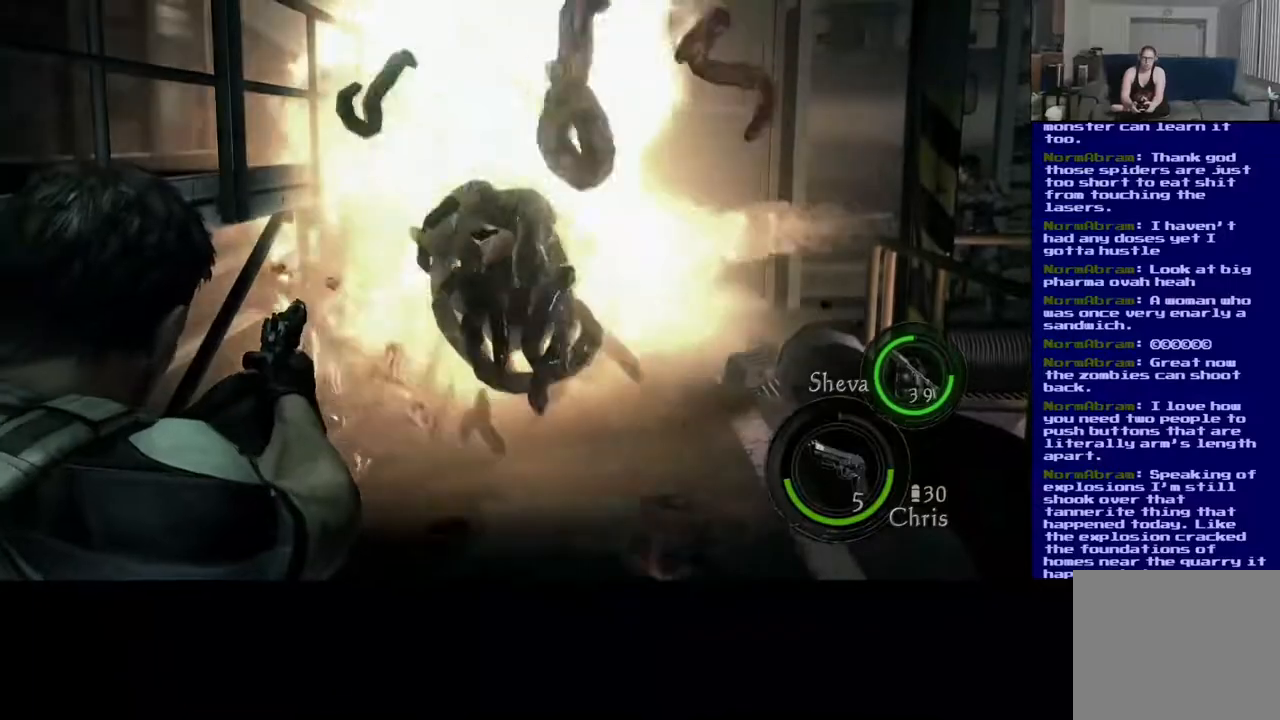
{"dt_ms": 1000, "buttons": [], "left_stick": "center", "right_stick": "up-right"}
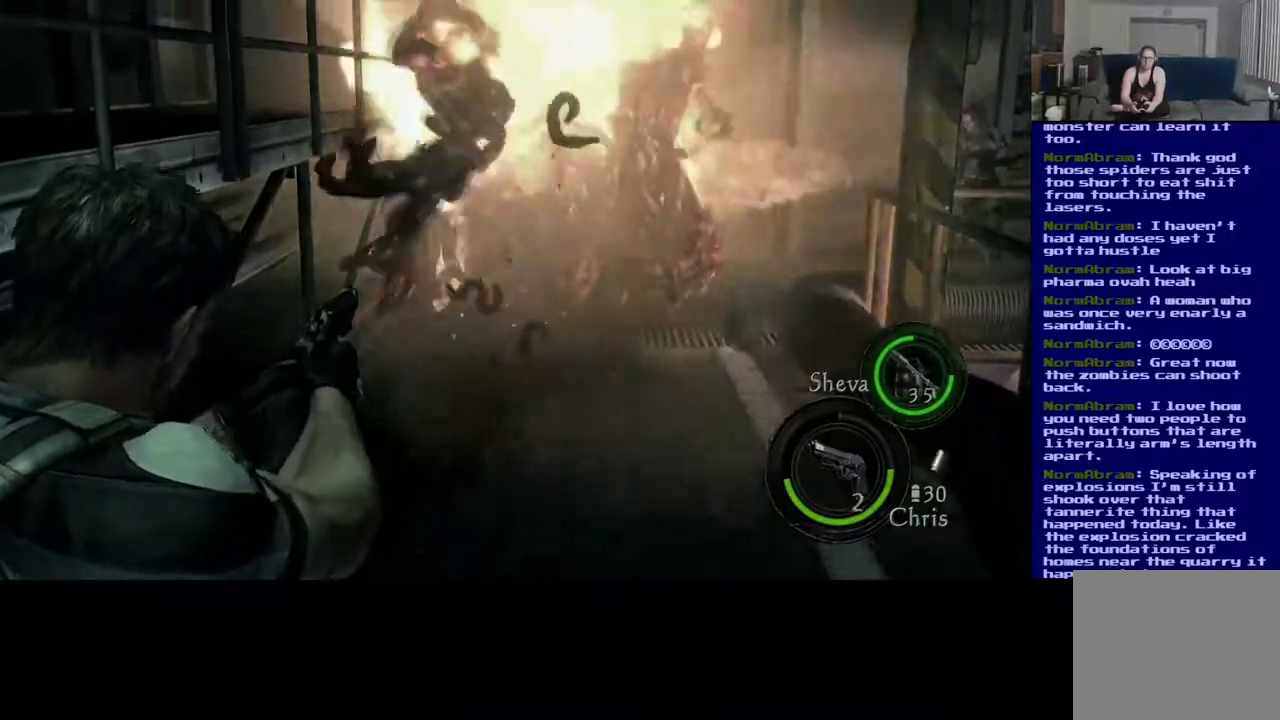
{"dt_ms": 500, "buttons": [], "left_stick": "center", "right_stick": "down-right", "events": [[100, "right_stick", "up"], [367, "right_stick", "center"], [450, "right_stick", "down-right"]]}
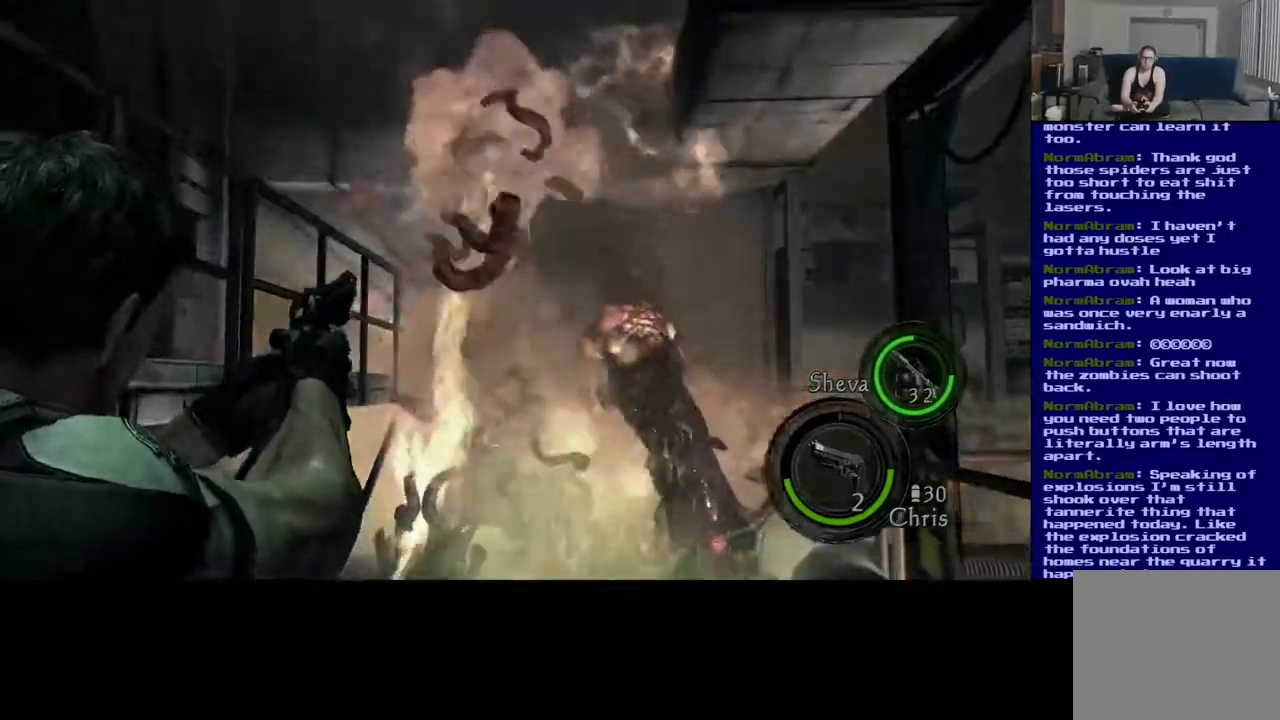
{"dt_ms": 500, "buttons": [], "left_stick": "center", "right_stick": "down-right", "events": [[167, "right_stick", "down"], [283, "right_stick", "down-right"]]}